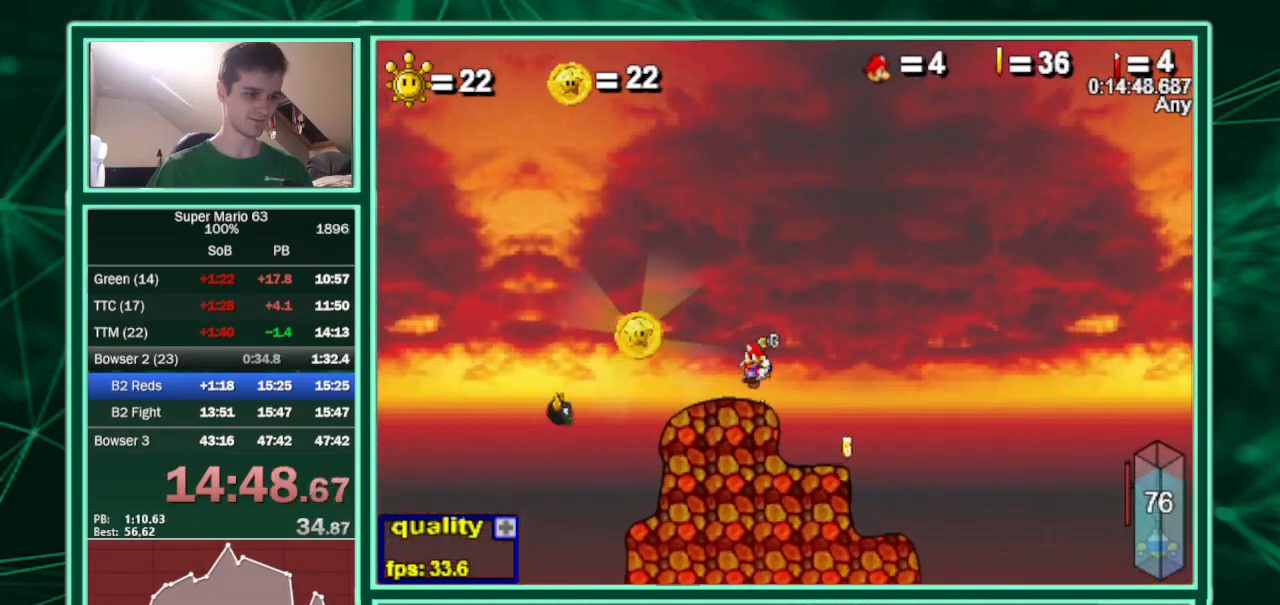
Gameplay with keyboard; each line is a JSON object with the keys held at the frame after it. "events" lists presses ("down") and releases ("up") of "c", "down", "equals", "left", "minus", "p", "right", "semicolon", "shift", "up", "x" and "z" between this image and that frame as [ms after this image, input, new state], when the widget could be followed in between. No other keys are recorded. Mouse input is not recorded.
{"keys": ["left", "right"], "events": [[200, "shift", "down"], [233, "shift", "up"], [300, "shift", "down"], [333, "shift", "up"], [467, "right", "down"]]}
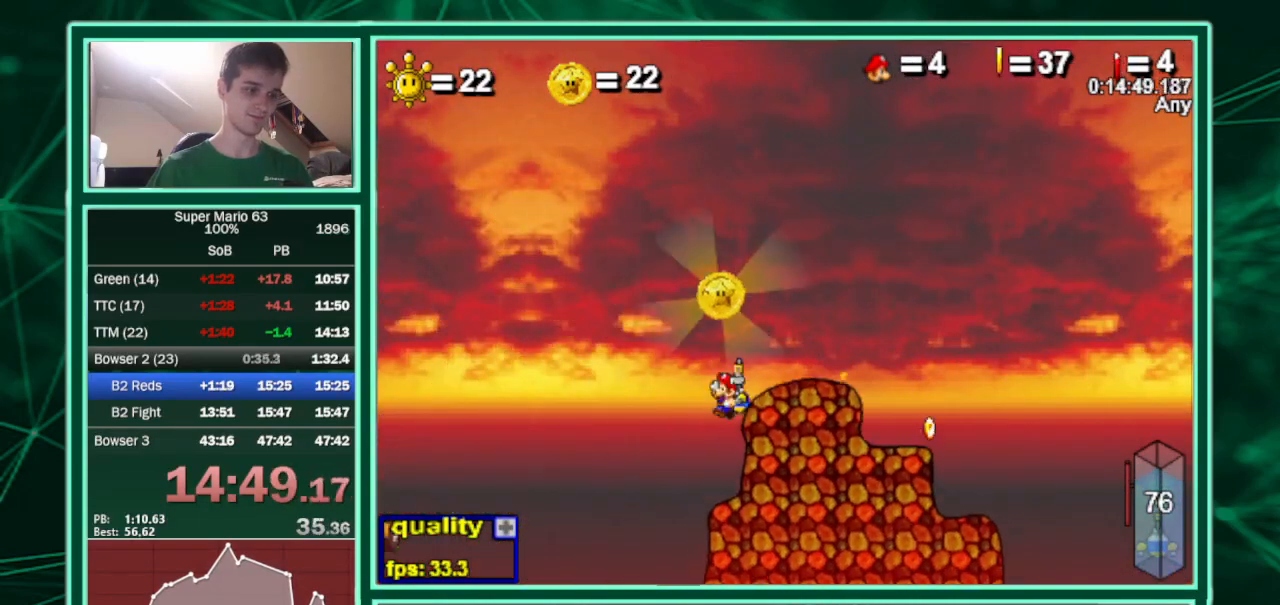
{"keys": ["c", "right"], "events": [[33, "left", "up"], [500, "c", "down"]]}
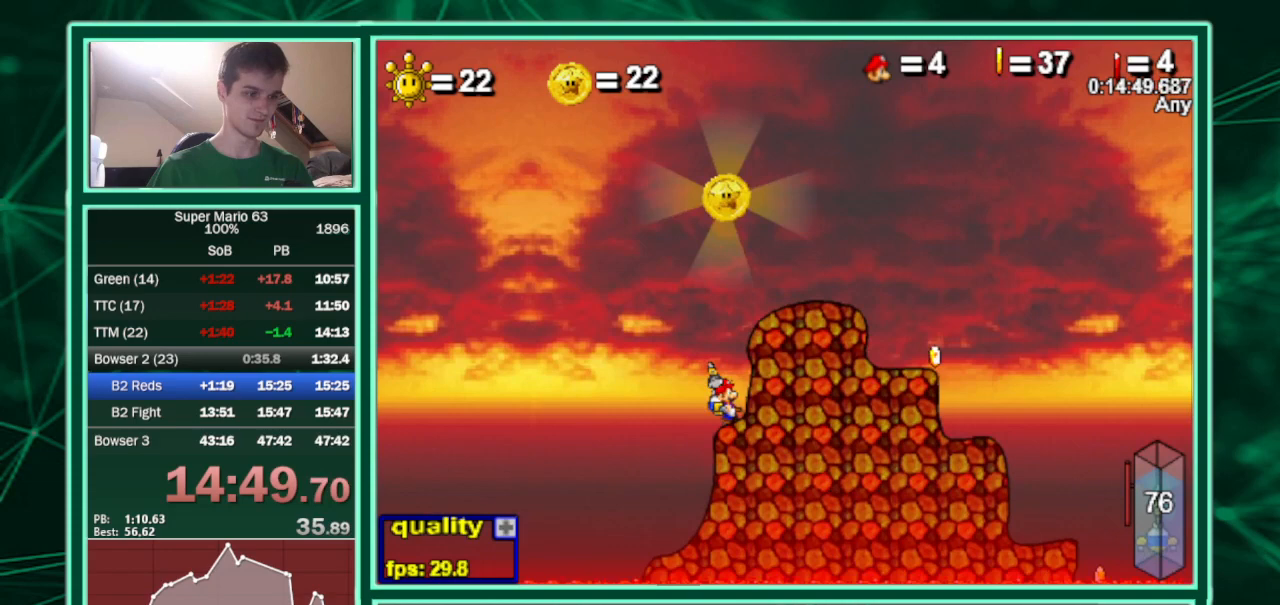
{"keys": ["c", "p"], "events": [[133, "right", "up"], [500, "p", "down"]]}
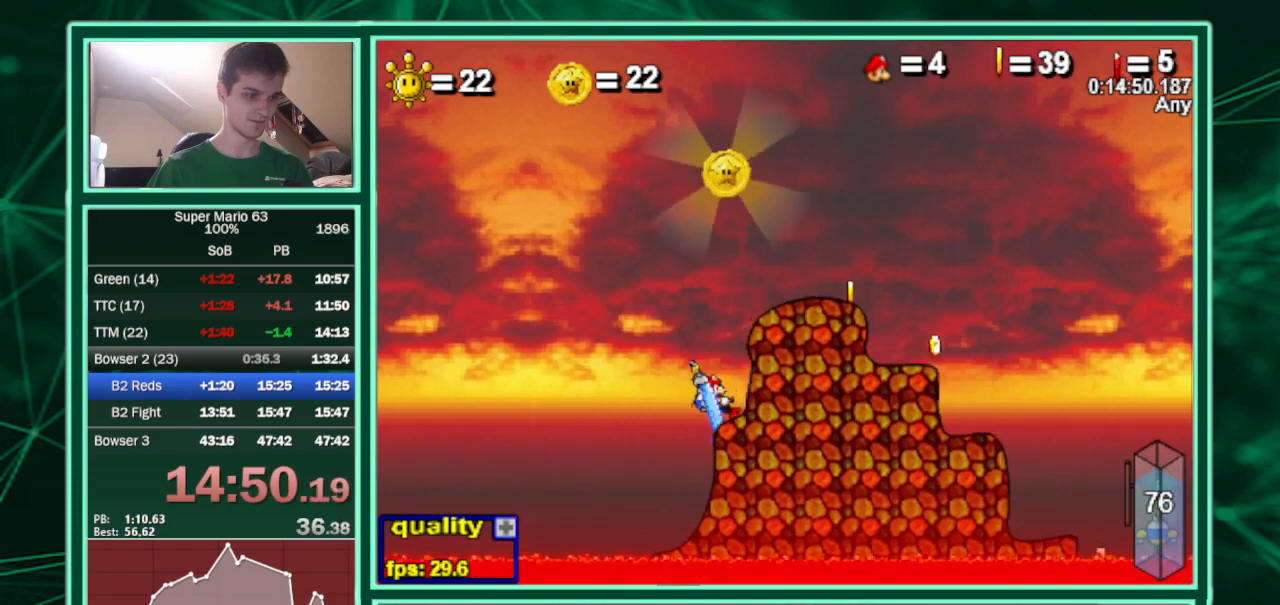
{"keys": ["c", "up"], "events": [[67, "up", "down"], [100, "p", "up"], [167, "p", "down"], [233, "p", "up"]]}
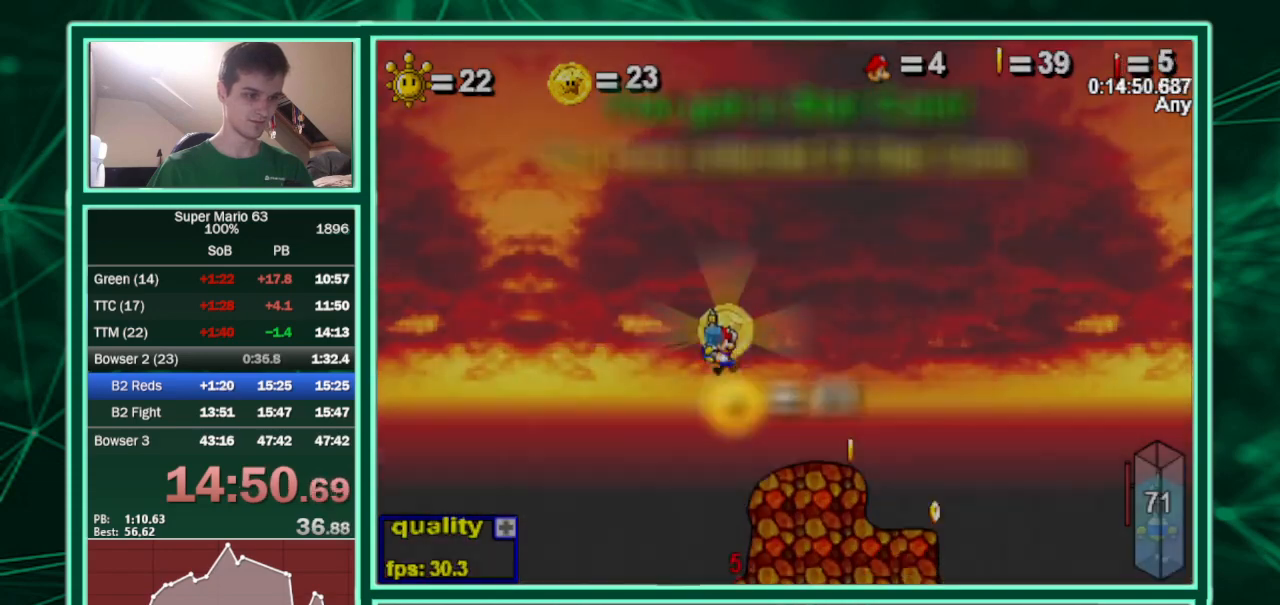
{"keys": ["c", "up"], "events": []}
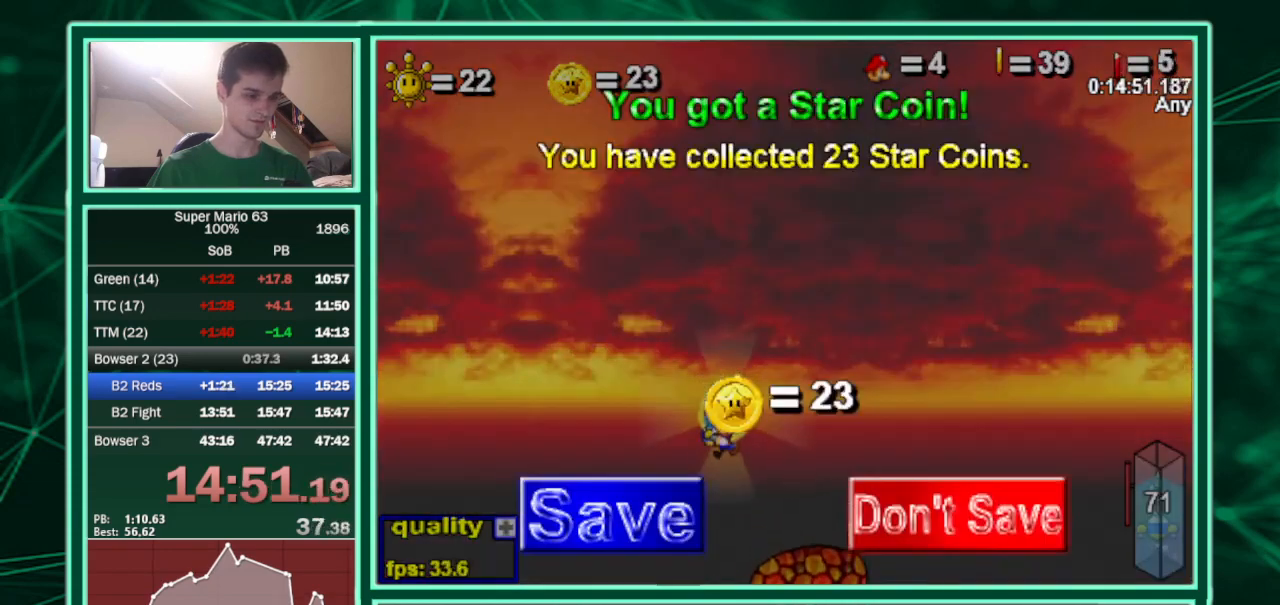
{"keys": ["c", "up"], "events": []}
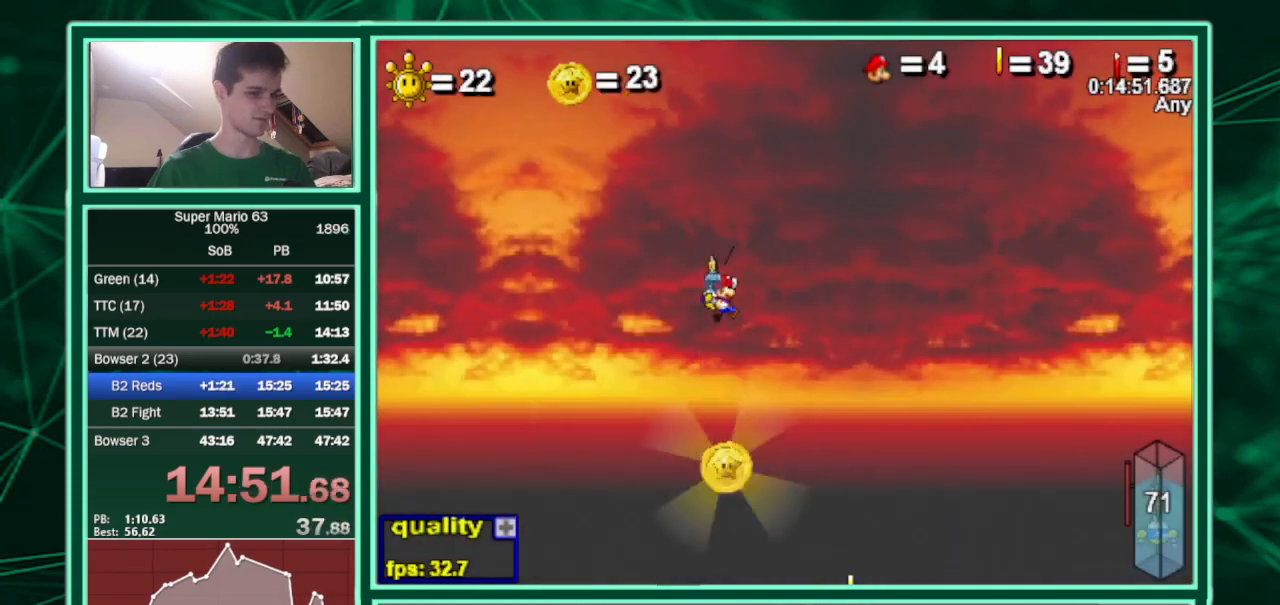
{"keys": ["c", "right", "up"], "events": [[167, "right", "down"]]}
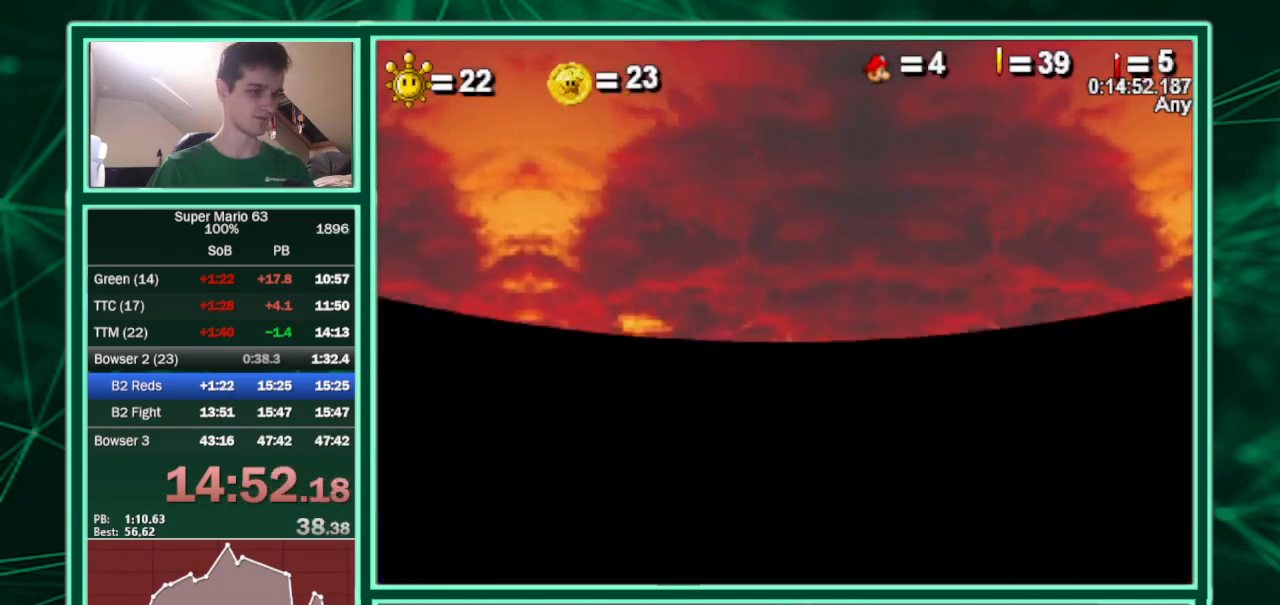
{"keys": ["right", "shift"], "events": [[67, "c", "up"], [67, "up", "up"], [200, "shift", "down"]]}
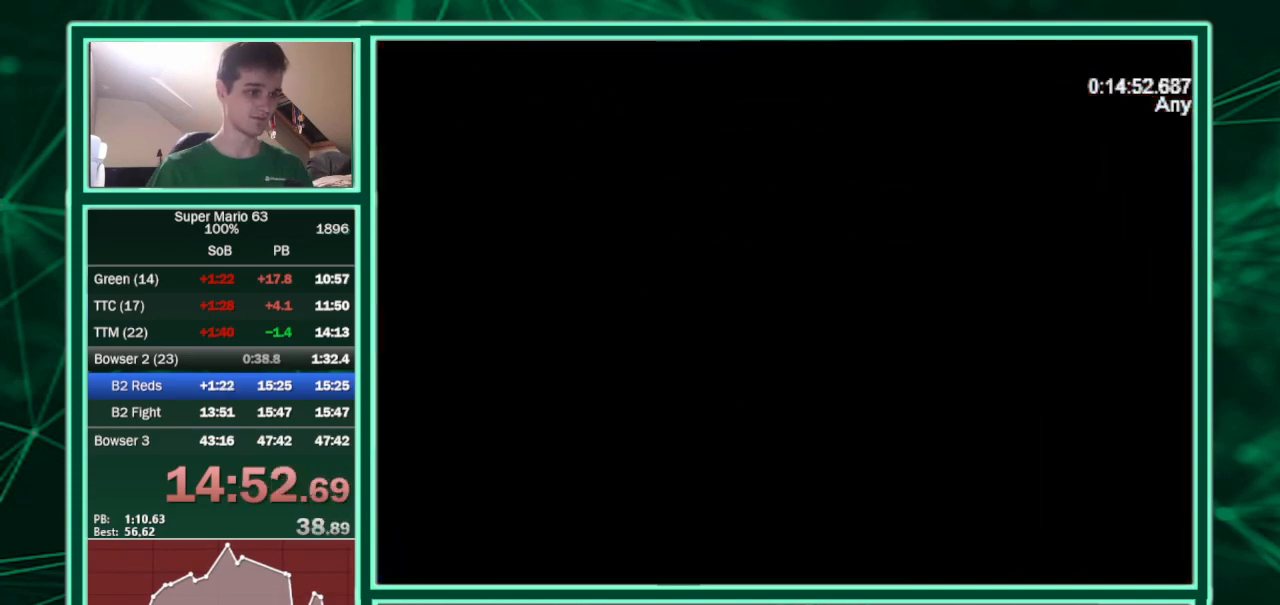
{"keys": ["right"], "events": [[100, "shift", "up"]]}
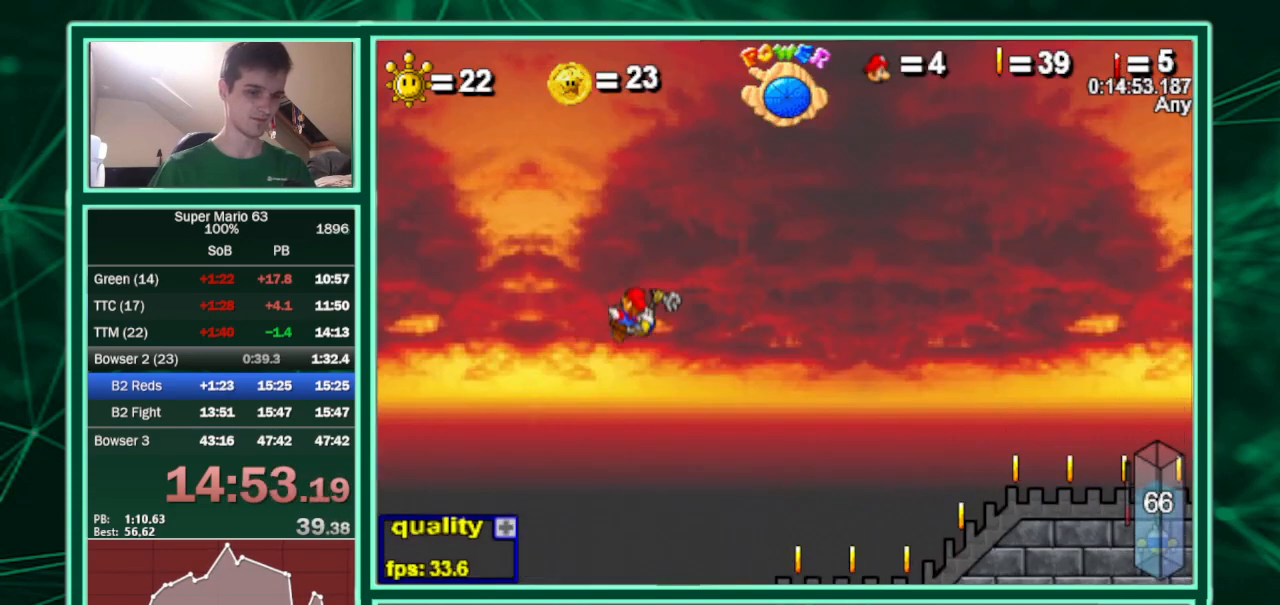
{"keys": ["right"], "events": []}
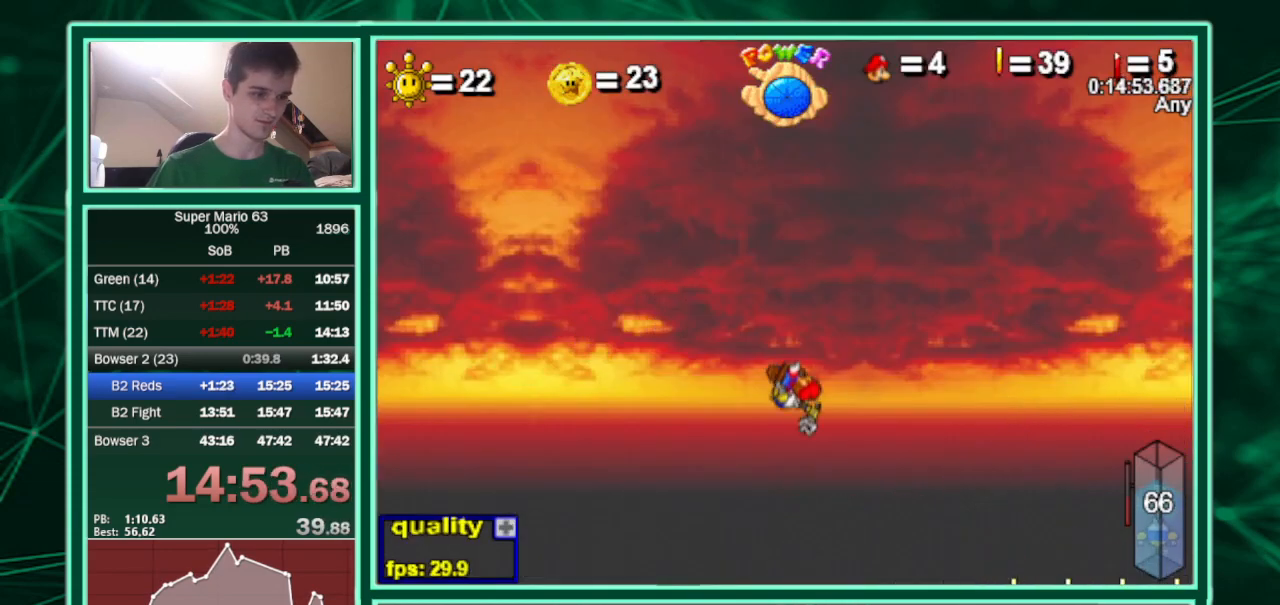
{"keys": ["right"], "events": []}
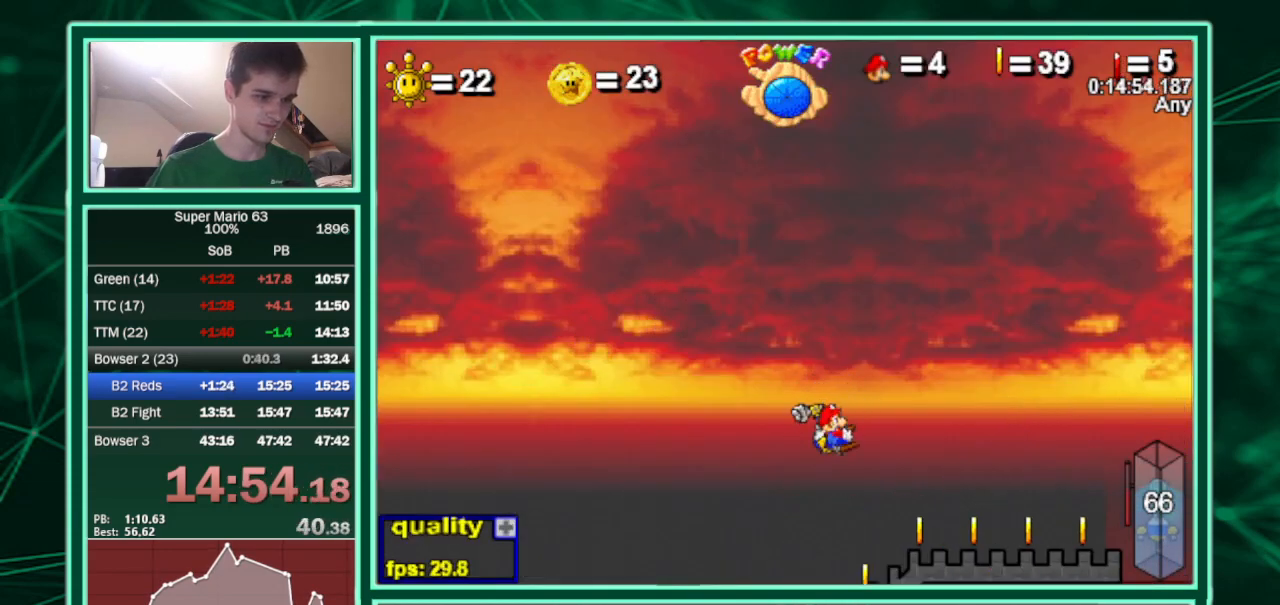
{"keys": ["c", "right"], "events": [[333, "up", "down"], [367, "c", "down"], [367, "up", "up"]]}
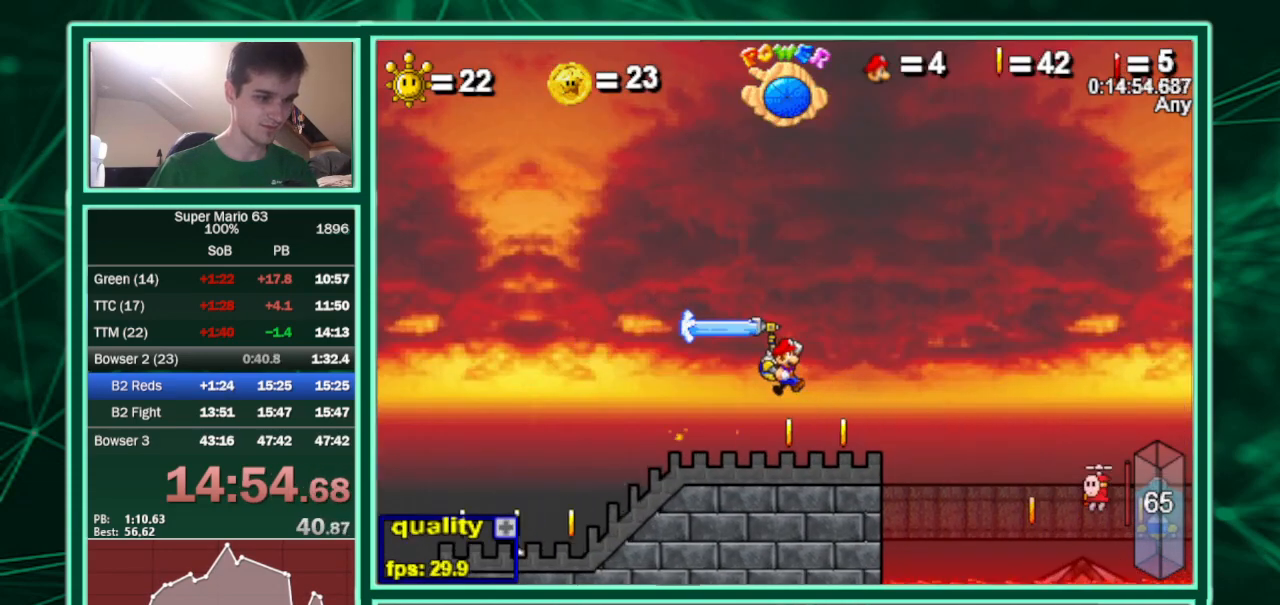
{"keys": ["c", "right"], "events": []}
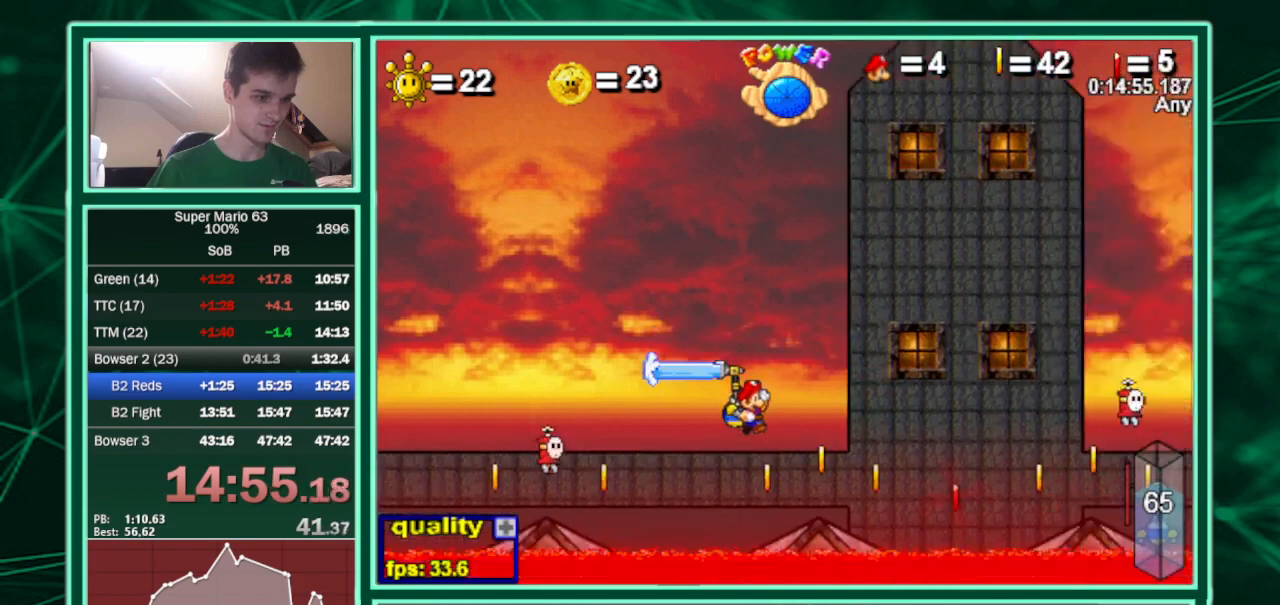
{"keys": ["c", "right", "up"], "events": [[267, "up", "down"]]}
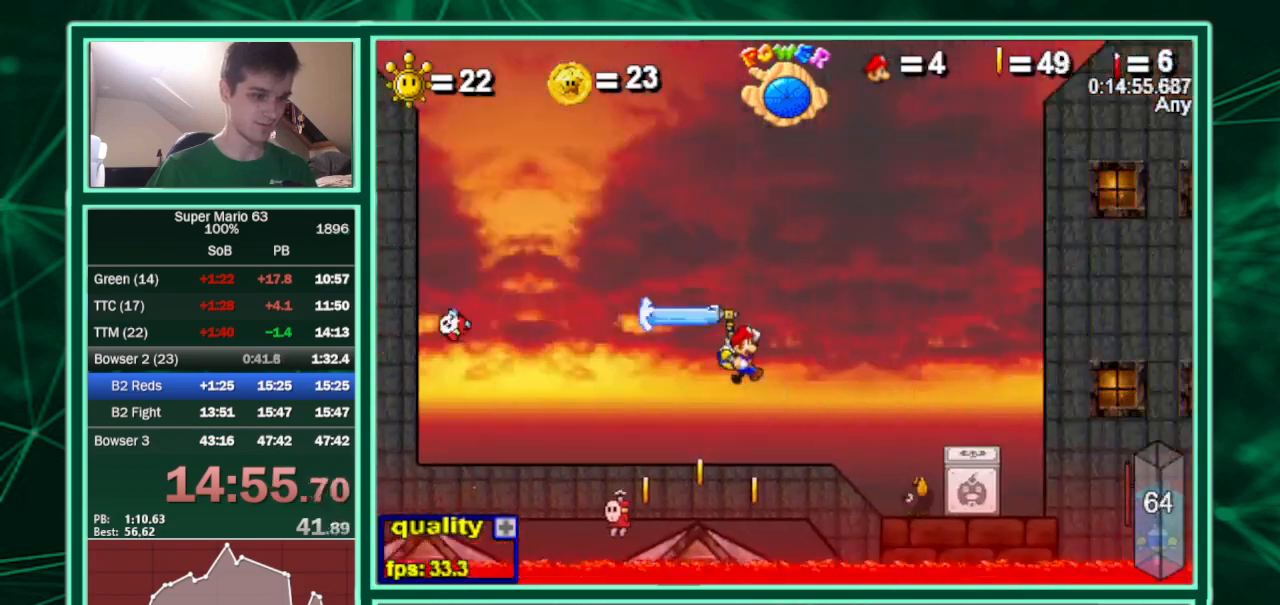
{"keys": ["c", "right"], "events": [[267, "x", "down"], [333, "up", "up"], [467, "x", "up"]]}
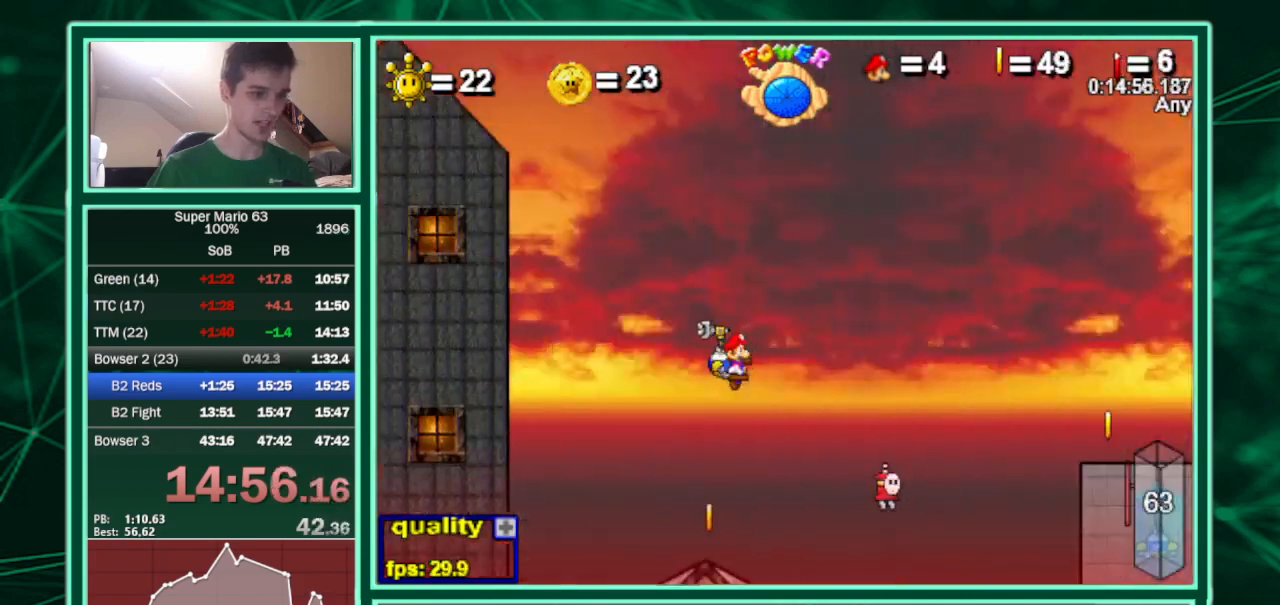
{"keys": ["c", "right"], "events": []}
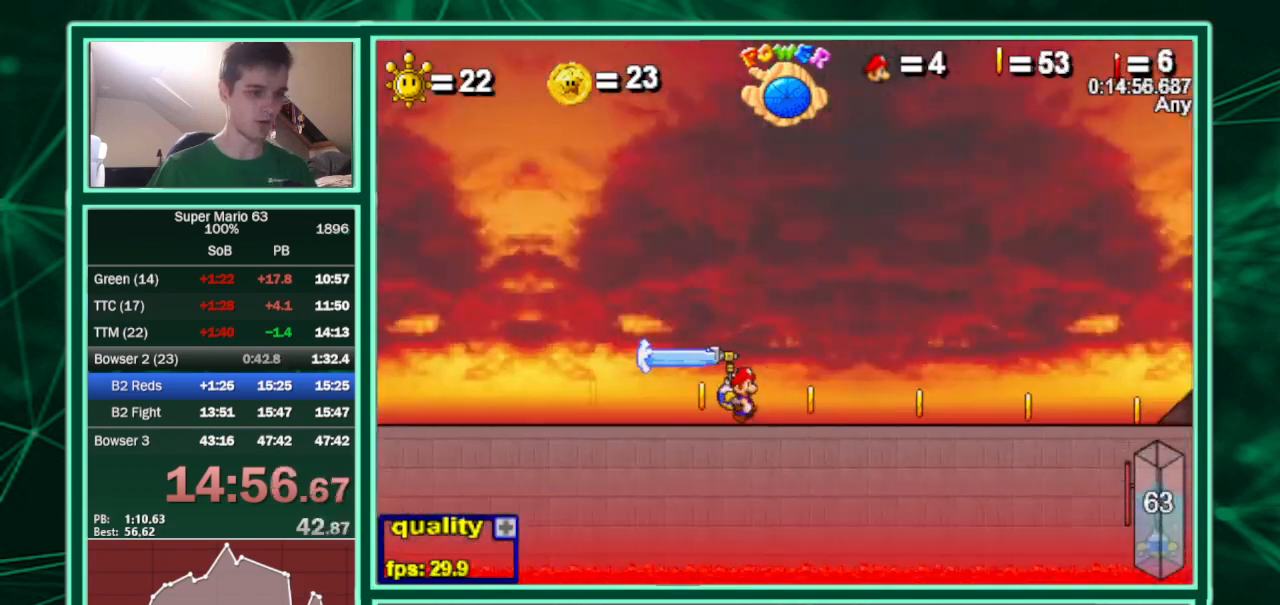
{"keys": ["c", "right", "up"], "events": [[167, "up", "down"], [200, "shift", "down"], [267, "c", "up"], [267, "shift", "up"], [300, "c", "down"], [300, "shift", "down"], [400, "shift", "up"]]}
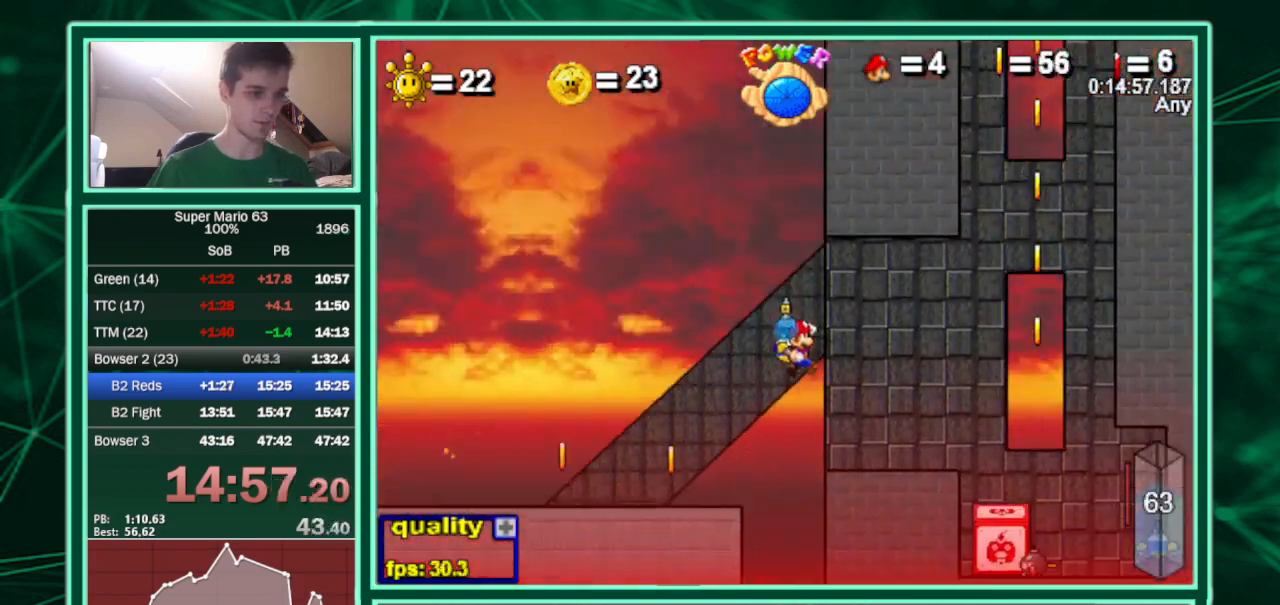
{"keys": ["right", "up"], "events": [[167, "left", "down"], [233, "right", "up"], [467, "left", "up"], [467, "right", "down"], [500, "c", "up"]]}
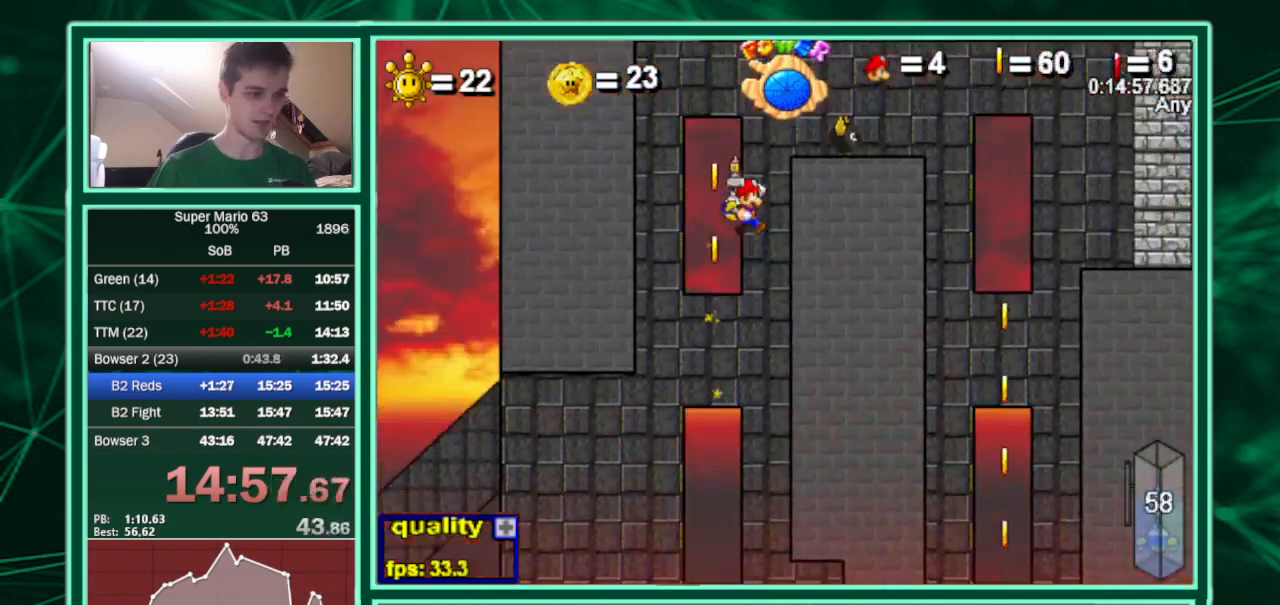
{"keys": ["right"], "events": [[233, "up", "up"], [300, "x", "down"], [433, "x", "up"]]}
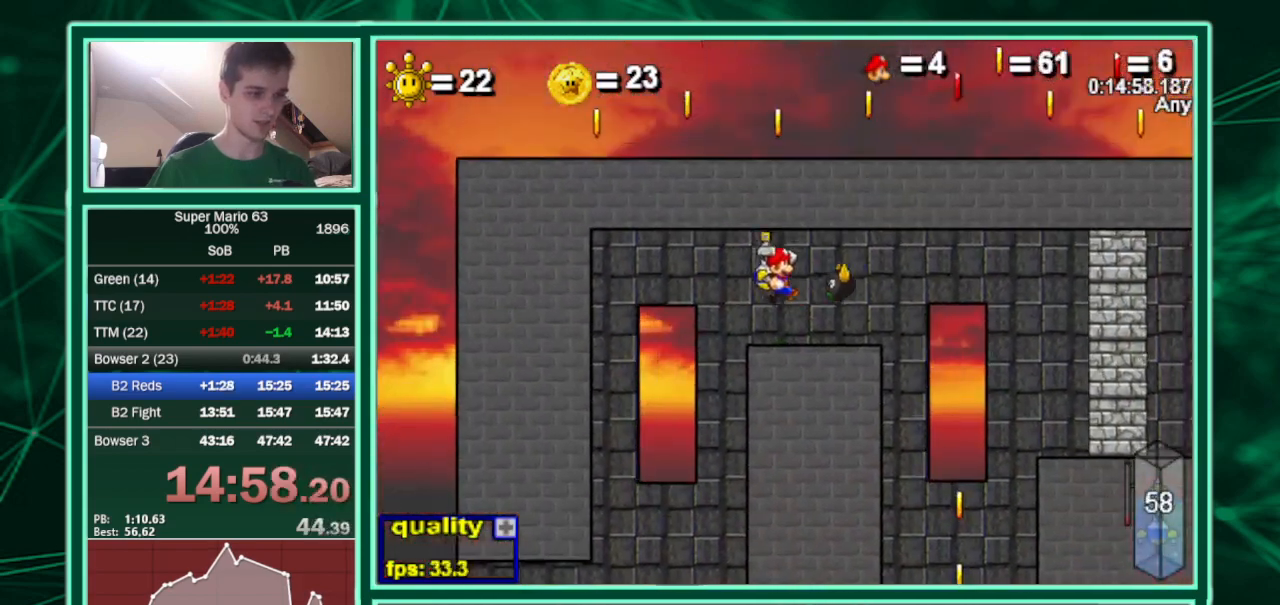
{"keys": ["left", "right"], "events": [[300, "c", "down"], [300, "shift", "down"], [400, "c", "up"], [400, "shift", "up"], [500, "left", "down"]]}
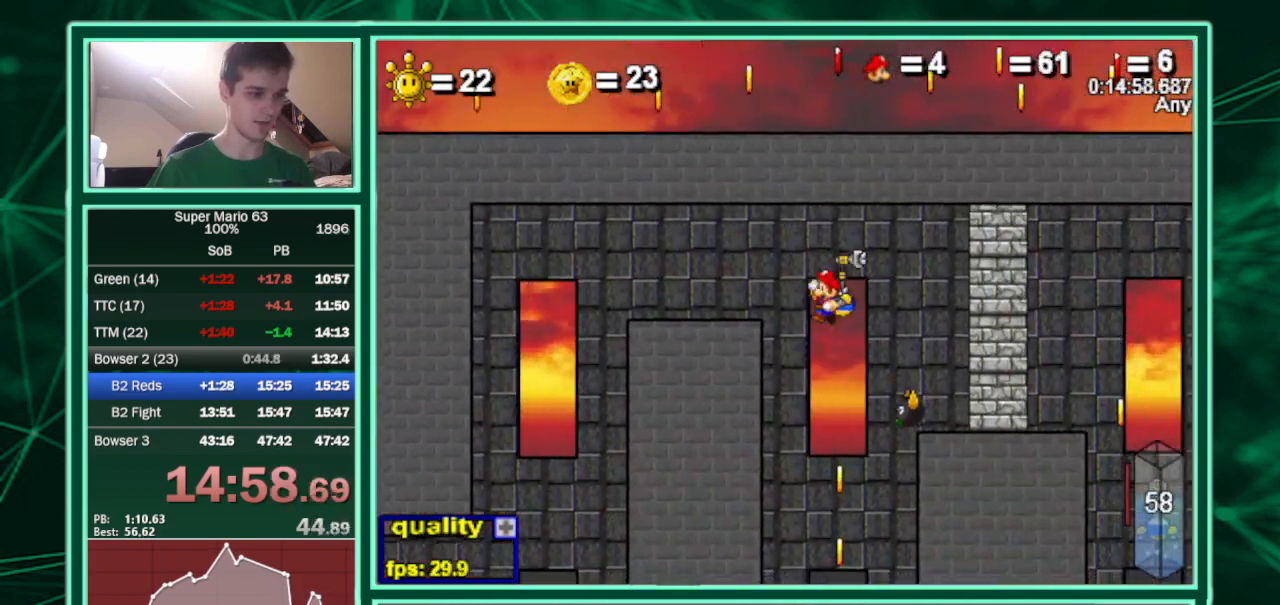
{"keys": ["c", "minus", "right"], "events": [[33, "shift", "down"], [100, "right", "up"], [100, "shift", "up"], [133, "shift", "down"], [200, "shift", "up"], [267, "left", "up"], [500, "c", "down"], [500, "minus", "down"], [500, "right", "down"]]}
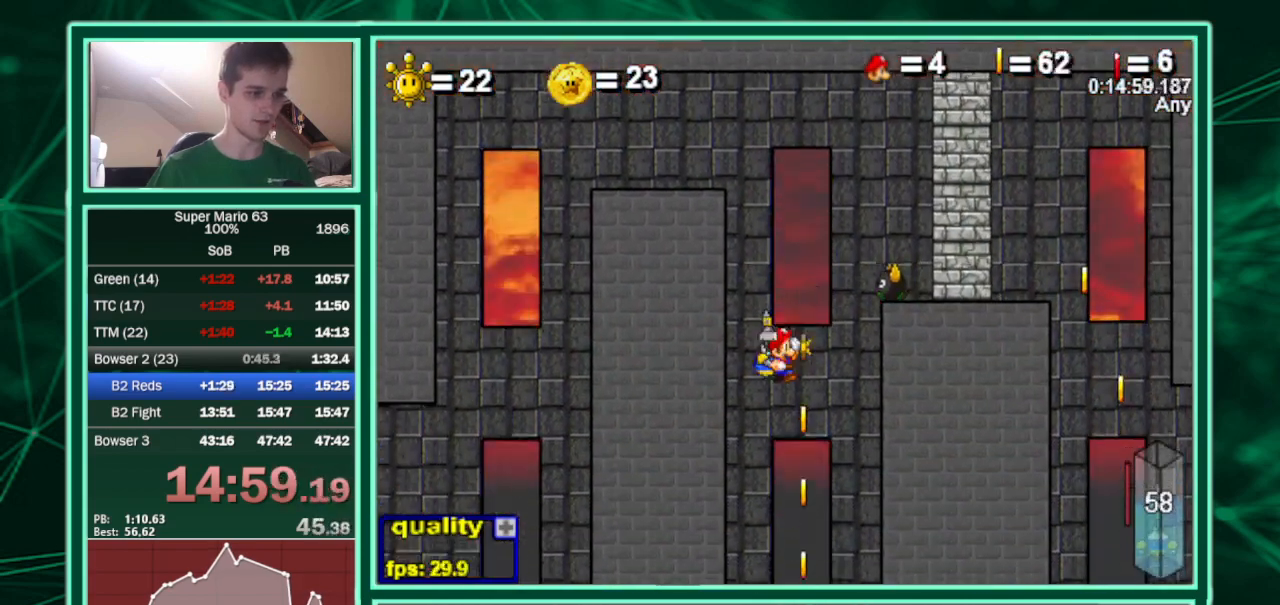
{"keys": ["c"], "events": [[67, "right", "up"], [167, "minus", "up"], [400, "right", "down"], [467, "right", "up"]]}
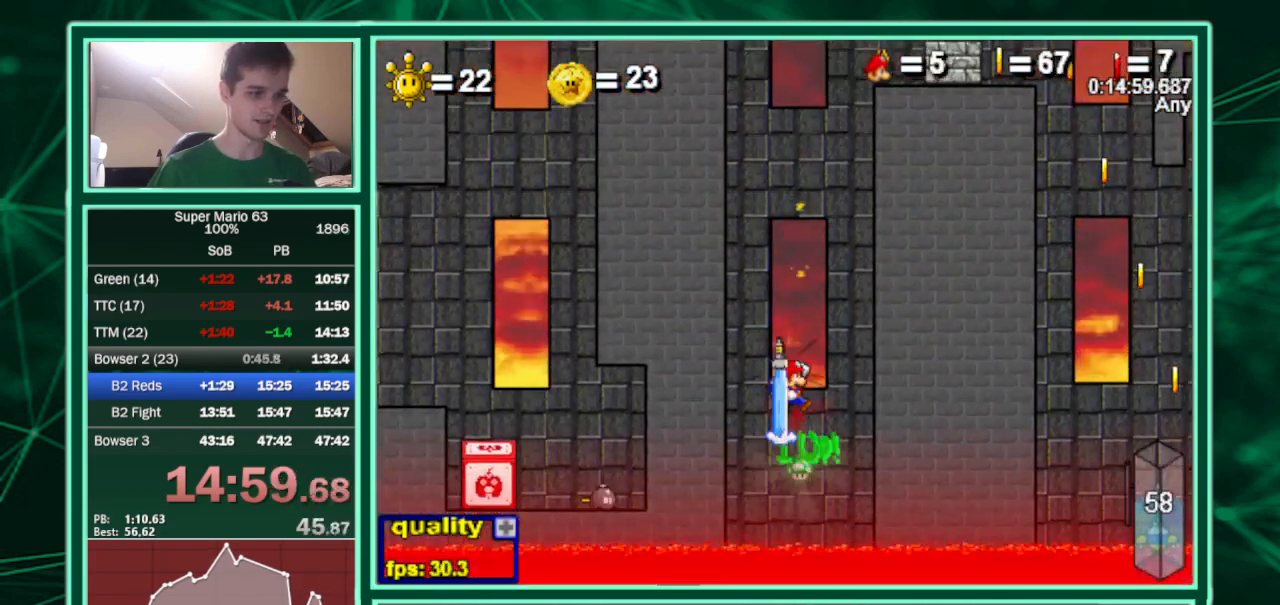
{"keys": ["left"], "events": [[133, "c", "up"], [300, "left", "down"]]}
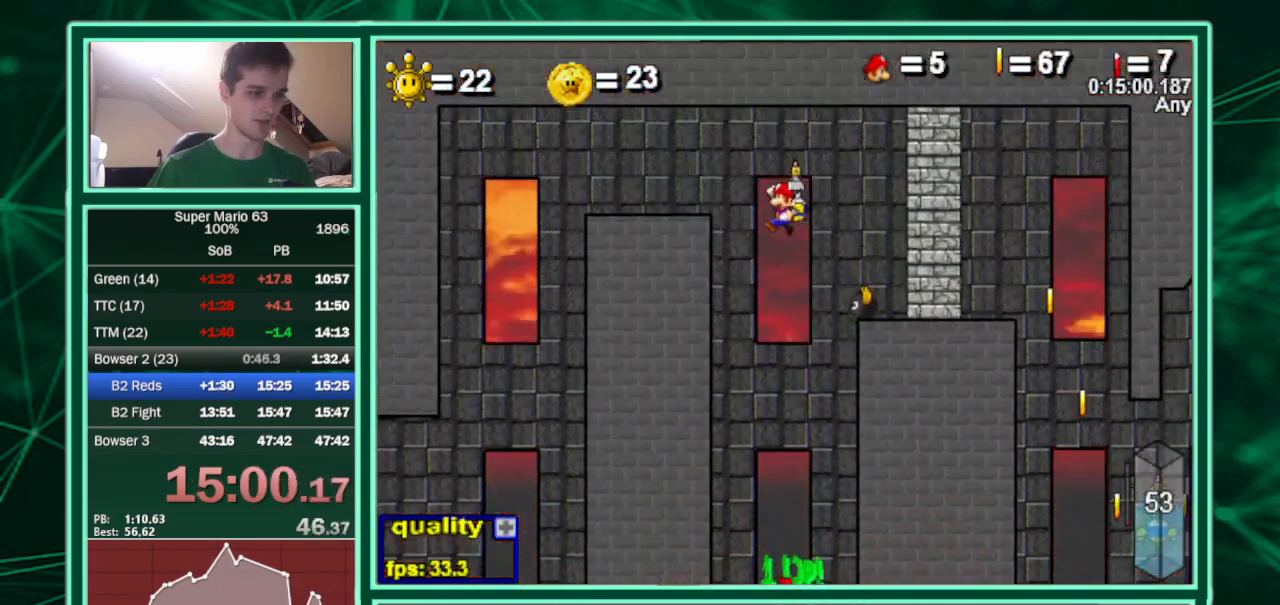
{"keys": ["left"], "events": [[133, "down", "down"], [167, "up", "down"], [433, "down", "up"], [433, "up", "up"]]}
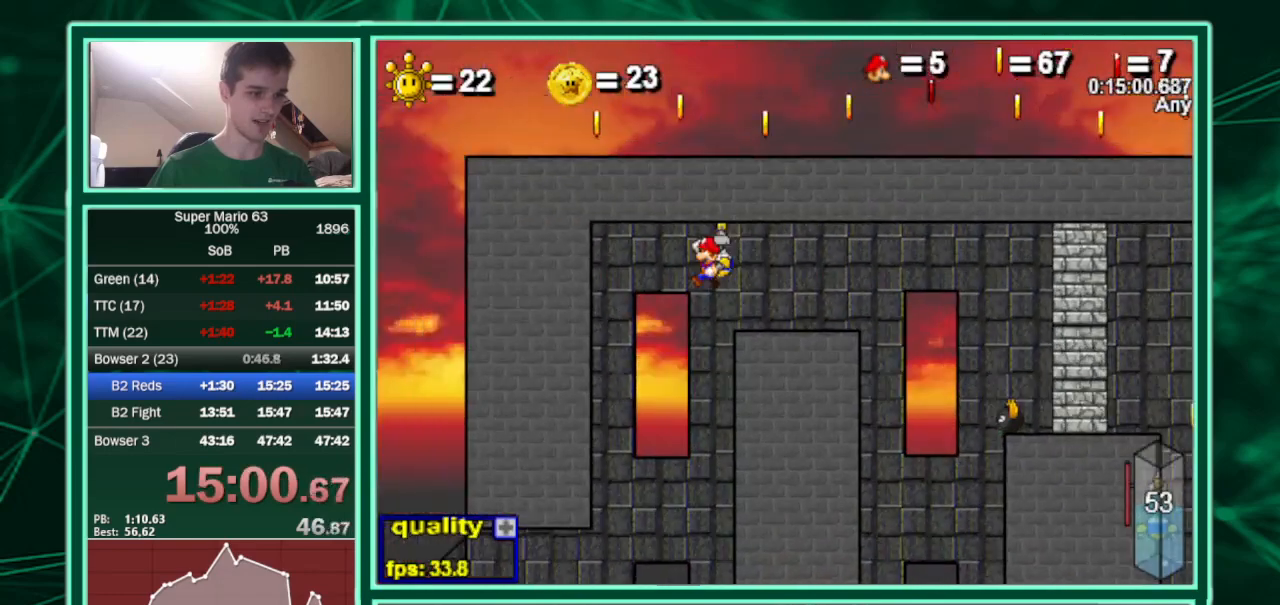
{"keys": ["left"], "events": [[100, "right", "down"], [167, "left", "up"], [333, "right", "up"], [467, "left", "down"]]}
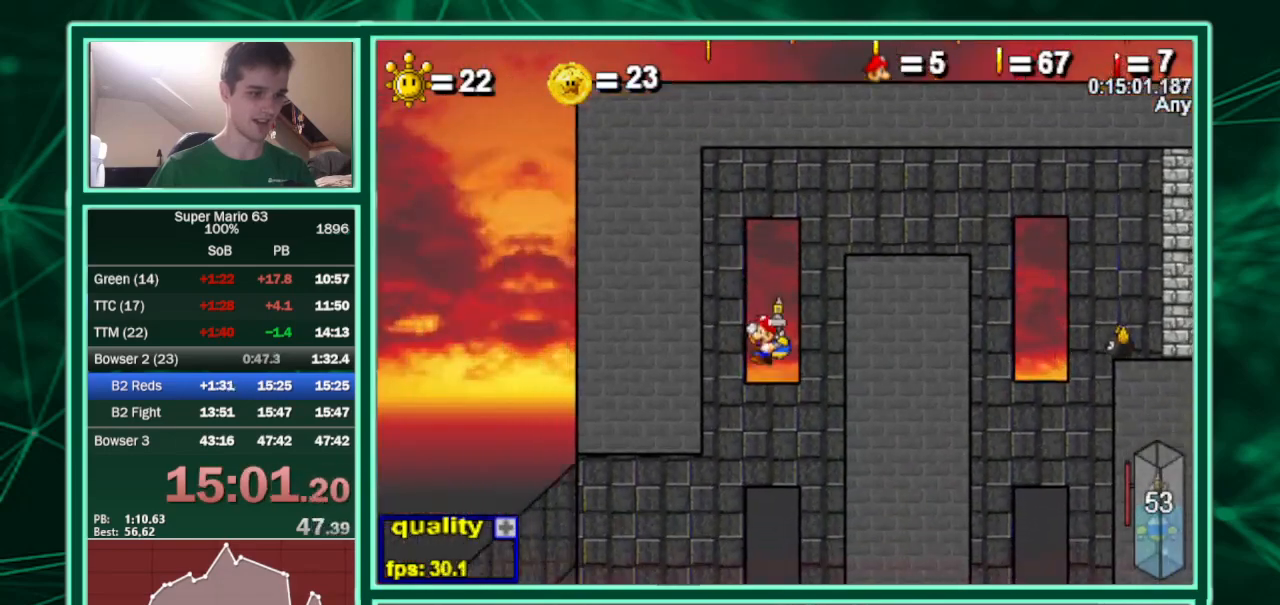
{"keys": ["c", "left"], "events": [[367, "c", "down"]]}
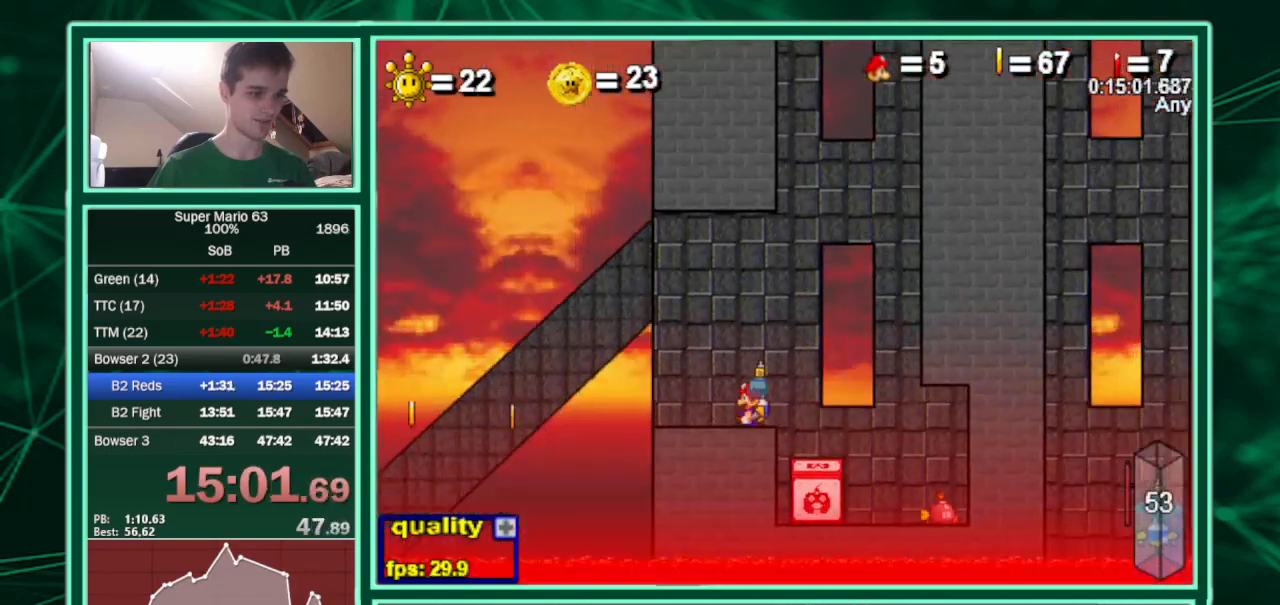
{"keys": ["right", "up"], "events": [[367, "shift", "down"], [400, "c", "up"], [467, "right", "down"], [467, "shift", "up"], [467, "up", "down"], [500, "left", "up"]]}
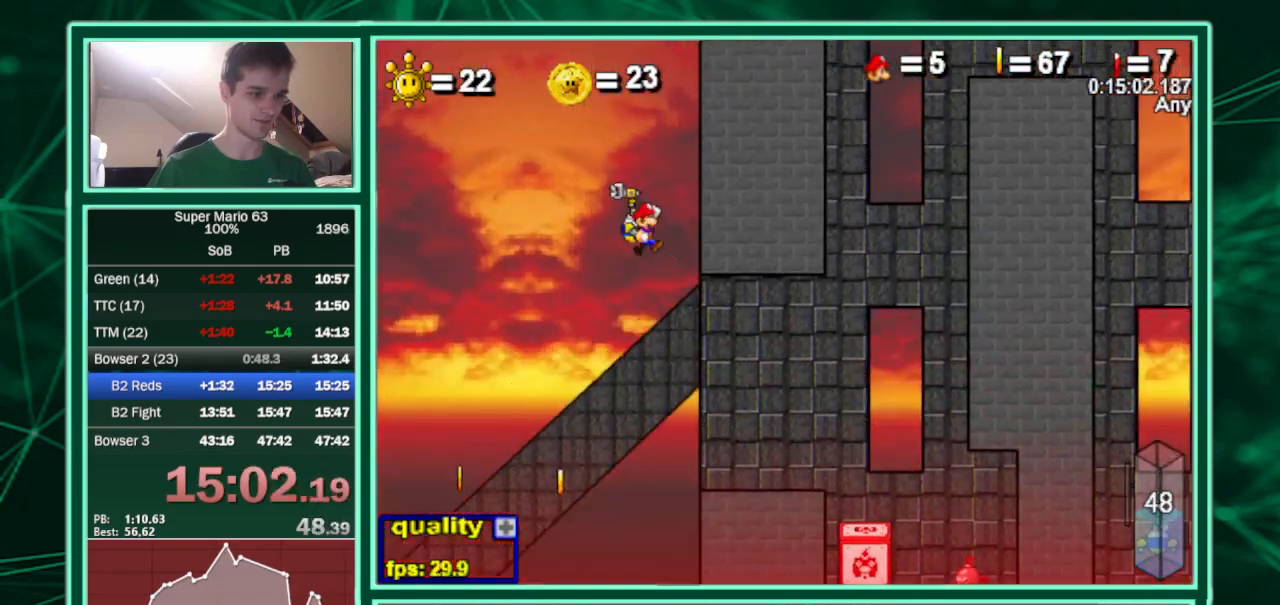
{"keys": ["right"], "events": [[400, "up", "up"]]}
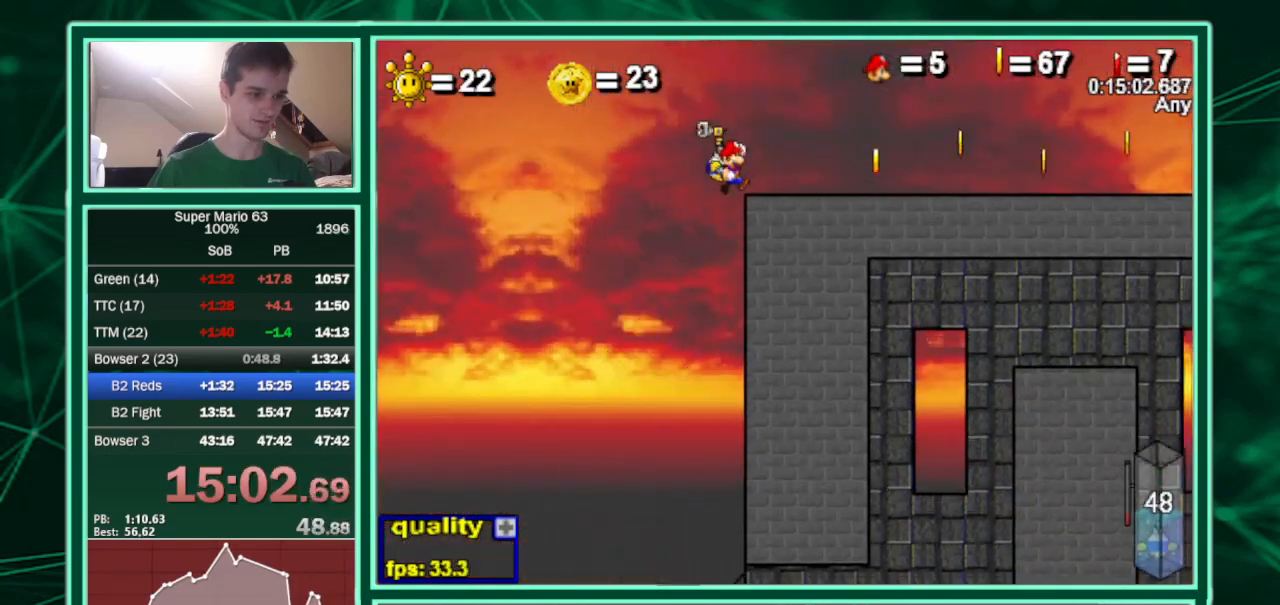
{"keys": ["right"], "events": [[467, "up", "down"], [500, "up", "up"]]}
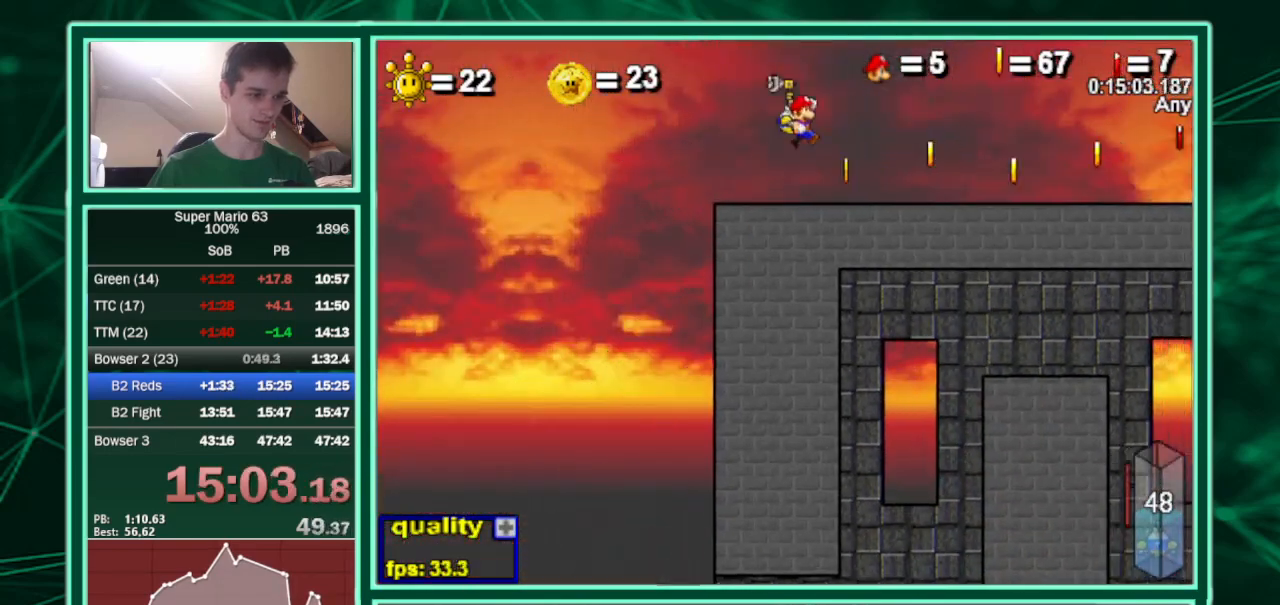
{"keys": ["c", "right"], "events": [[267, "c", "down"]]}